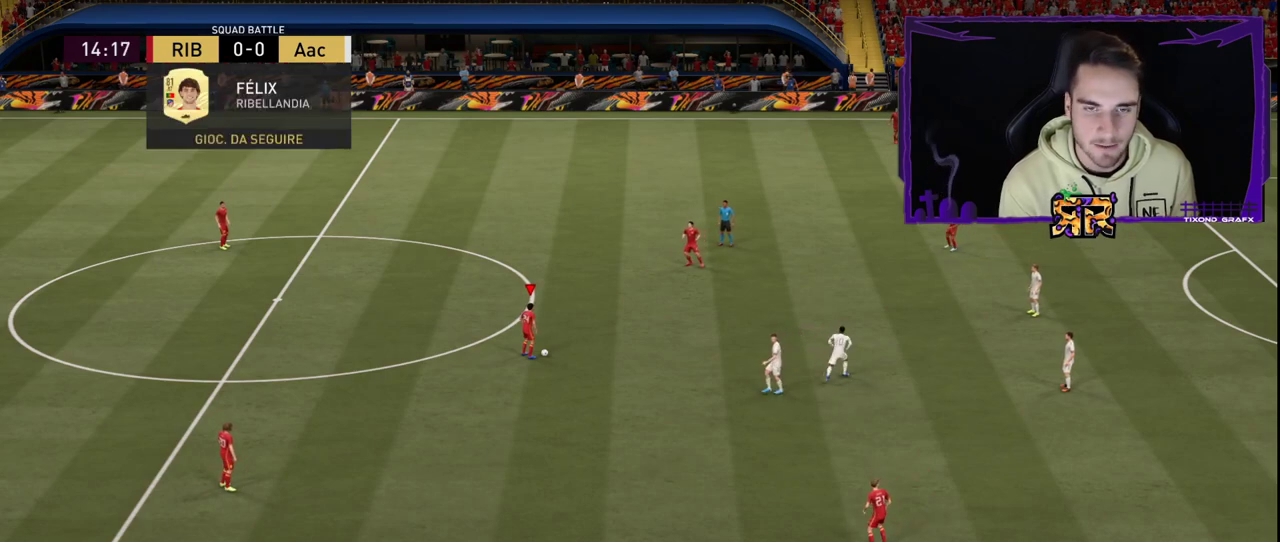
Gameplay with a controller (PlayStation layout); each line is a JSON object with the inputs held at the frame after it. "events" lists button and stick changes between this image and that frame as [ms after this image, input, new state], when the widget could be followed in between.
{"buttons": [], "left_stick": "up", "right_stick": "center", "events": [[83, "left_stick", "up"]]}
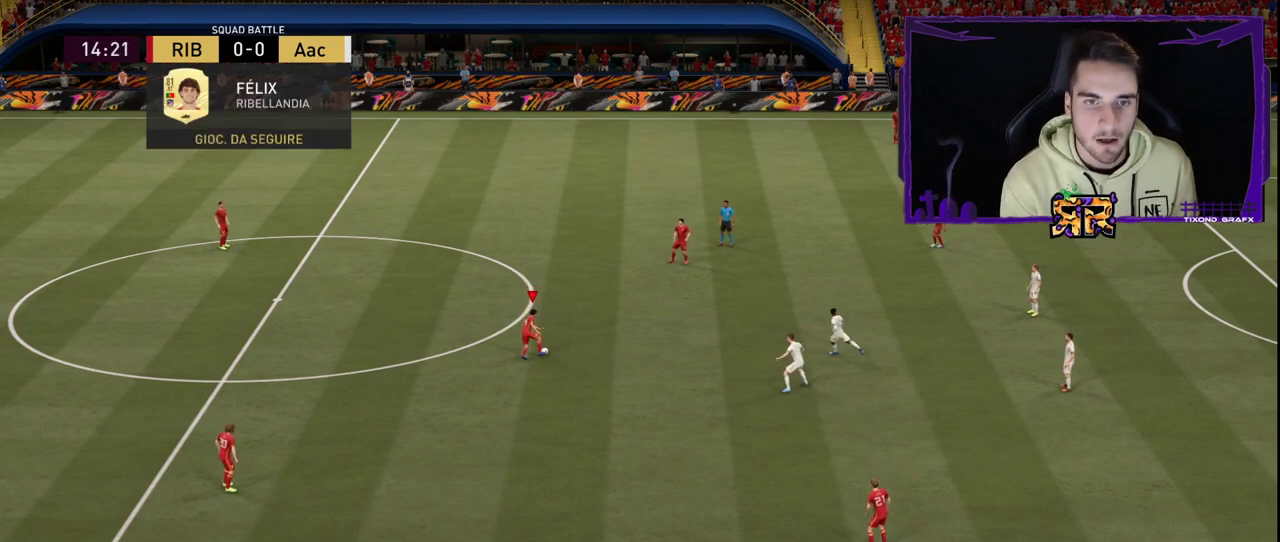
{"buttons": [], "left_stick": "up", "right_stick": "center", "events": []}
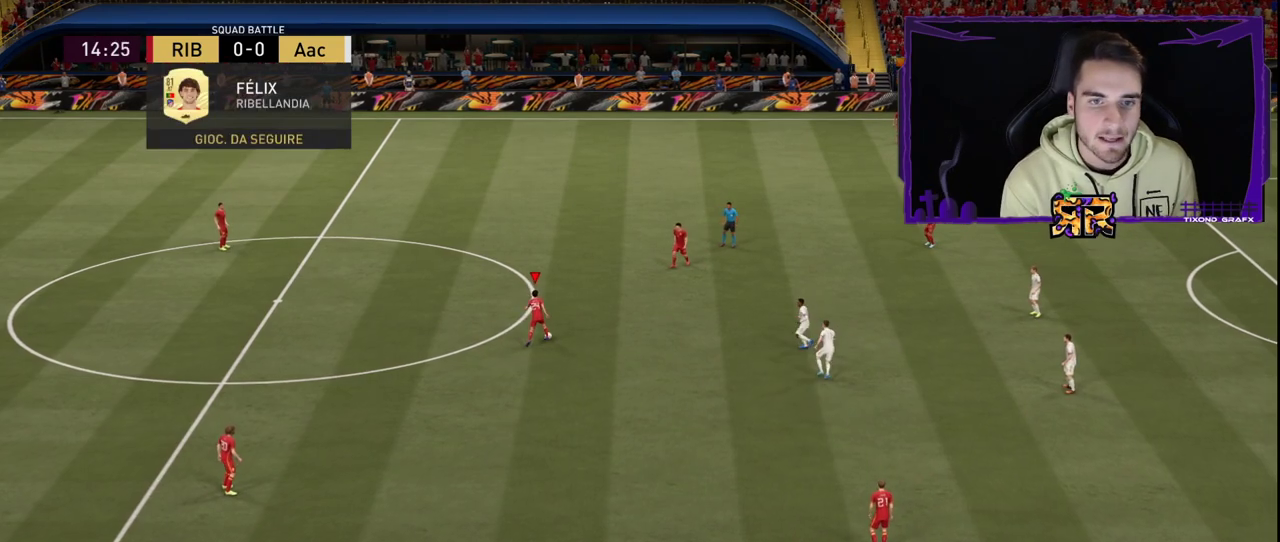
{"buttons": [], "left_stick": "up", "right_stick": "center", "events": []}
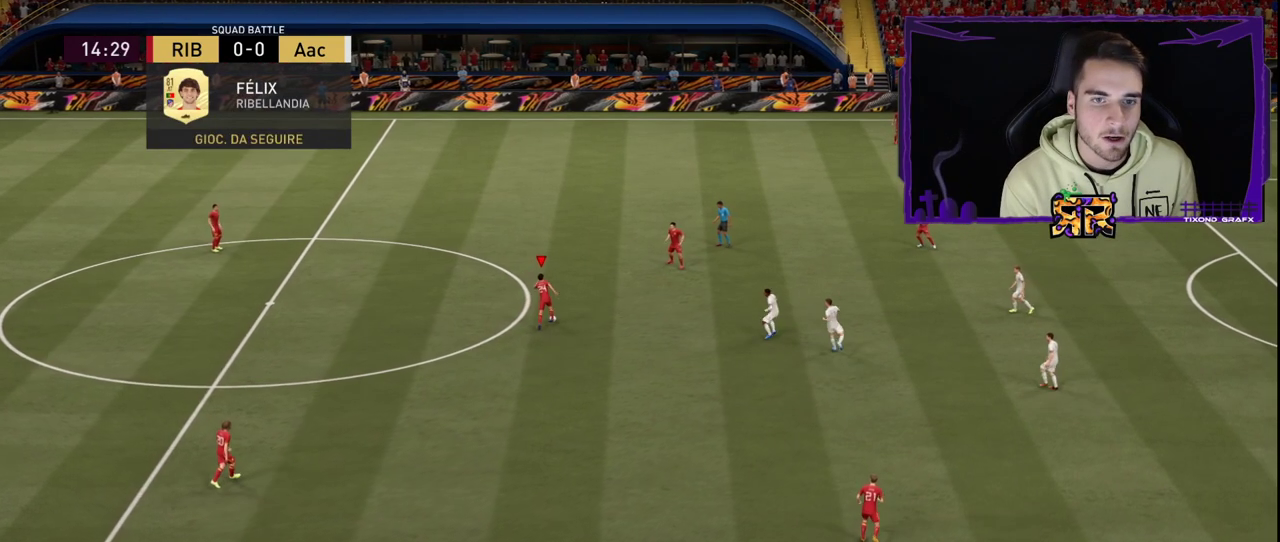
{"buttons": ["L1"], "left_stick": "up", "right_stick": "center", "events": [[117, "L1", "down"]]}
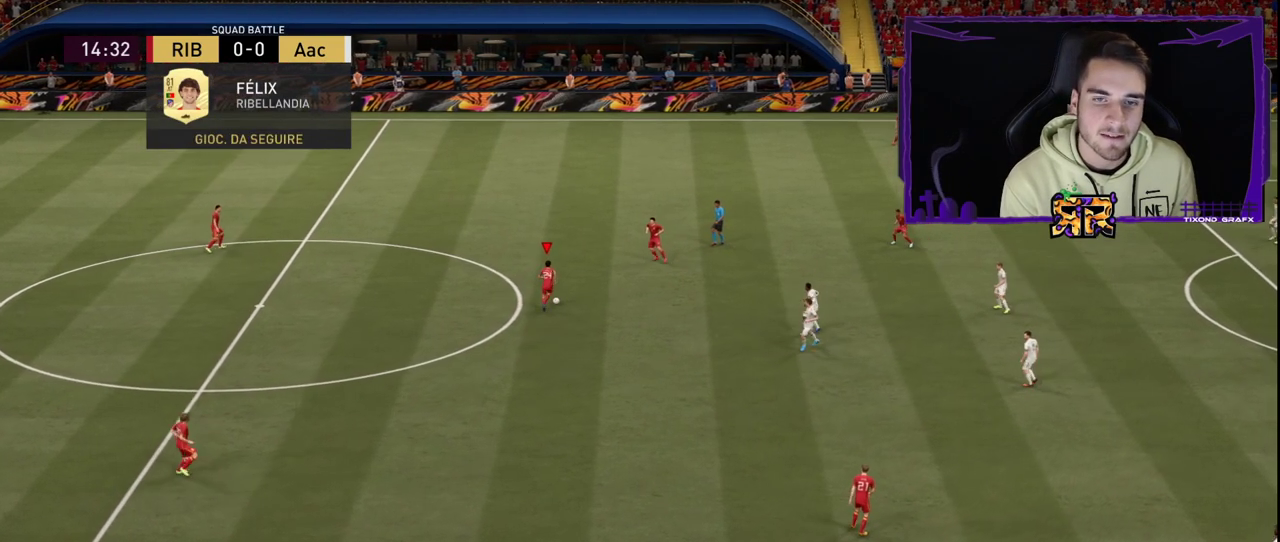
{"buttons": ["L1"], "left_stick": "up", "right_stick": "left", "events": [[250, "right_stick", "left"]]}
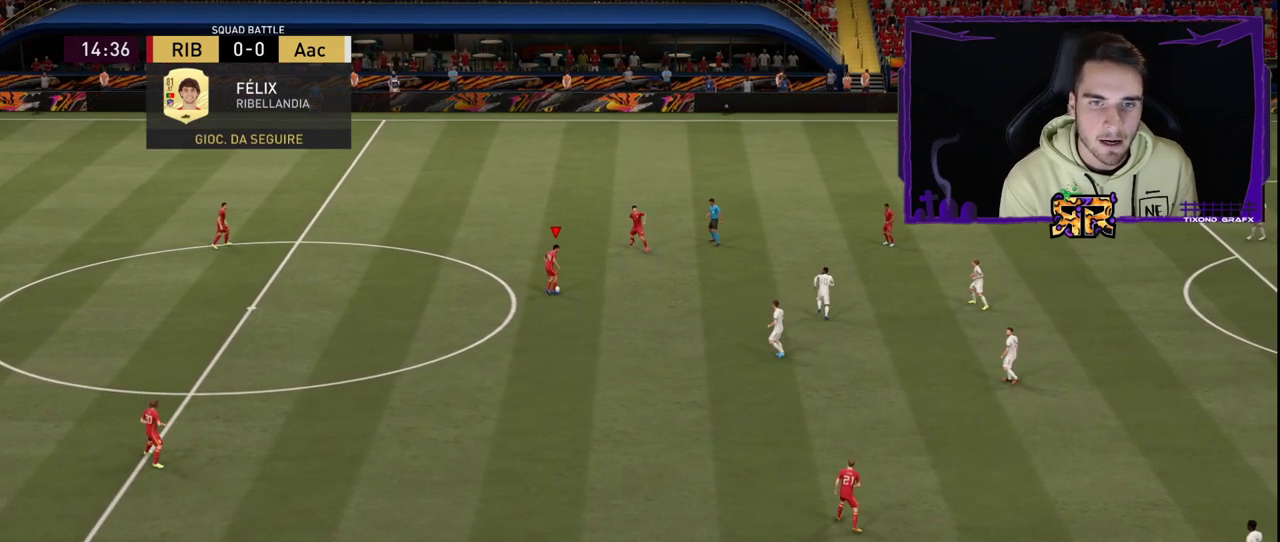
{"buttons": [], "left_stick": "center", "right_stick": "center", "events": [[350, "right_stick", "center"], [367, "L1", "up"], [500, "left_stick", "center"]]}
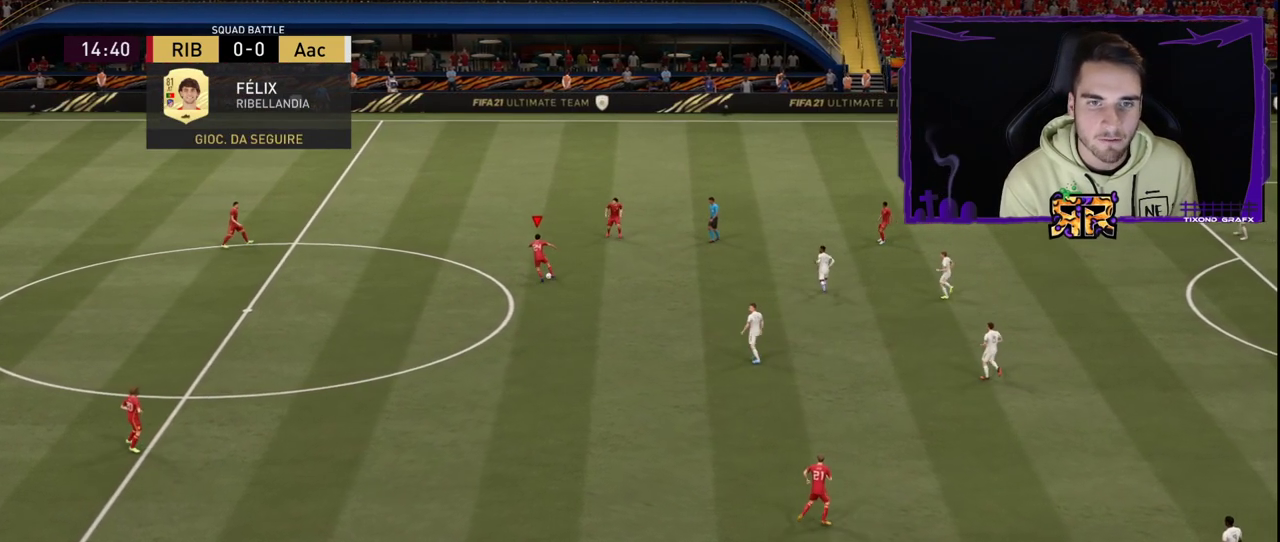
{"buttons": ["L1"], "left_stick": "up", "right_stick": "center", "events": [[283, "left_stick", "up"], [417, "L1", "down"]]}
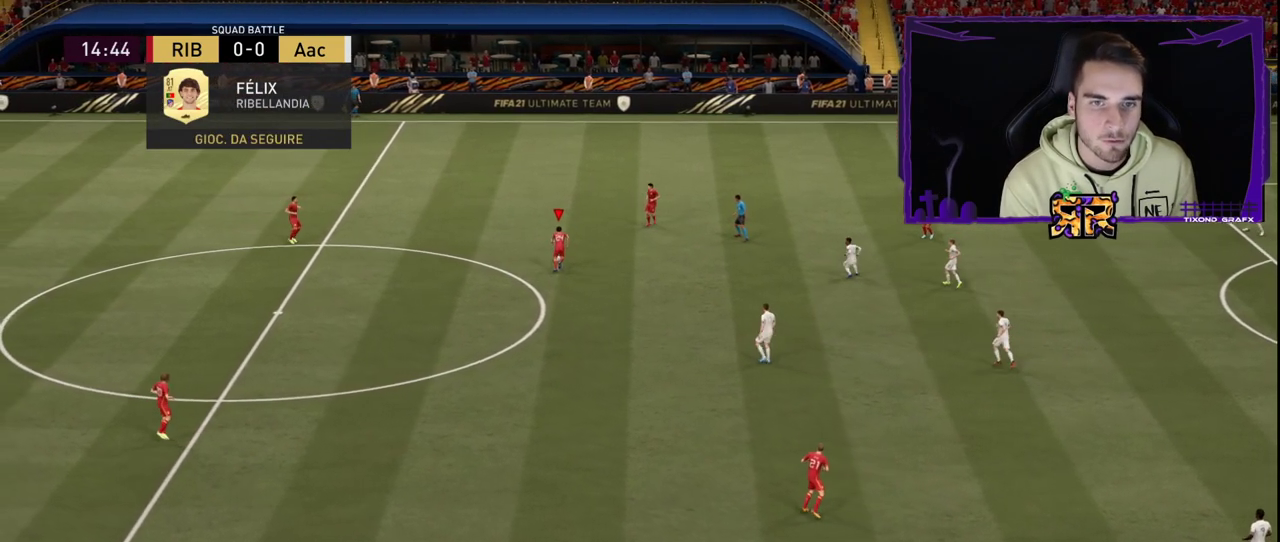
{"buttons": ["L1"], "left_stick": "up", "right_stick": "right", "events": [[233, "right_stick", "right"]]}
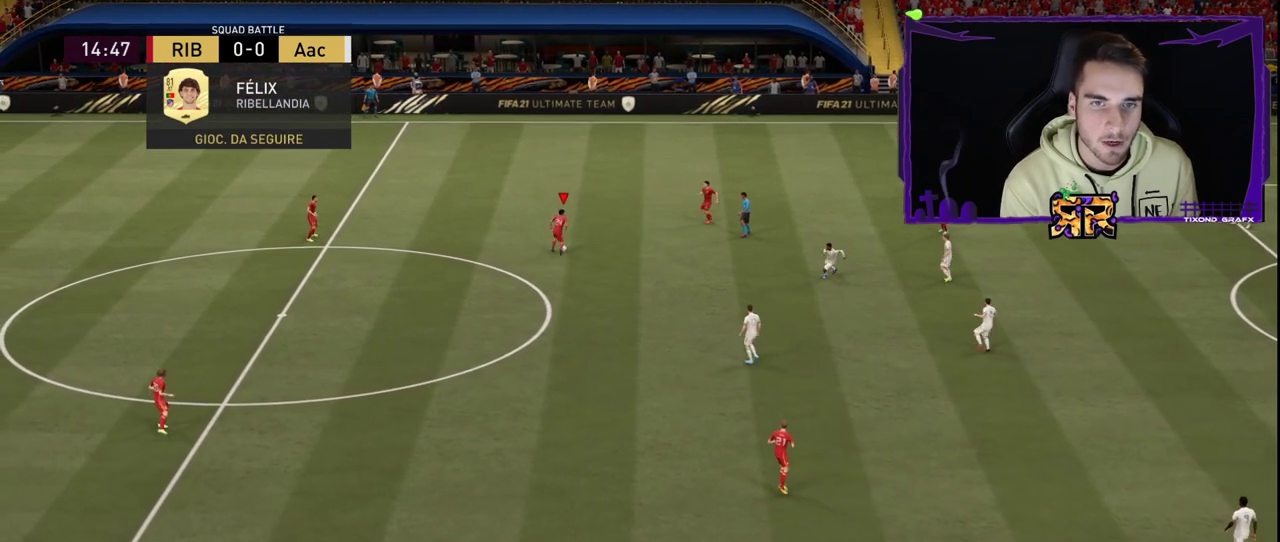
{"buttons": [], "left_stick": "center", "right_stick": "center", "events": [[217, "right_stick", "center"], [283, "L1", "up"], [383, "left_stick", "center"]]}
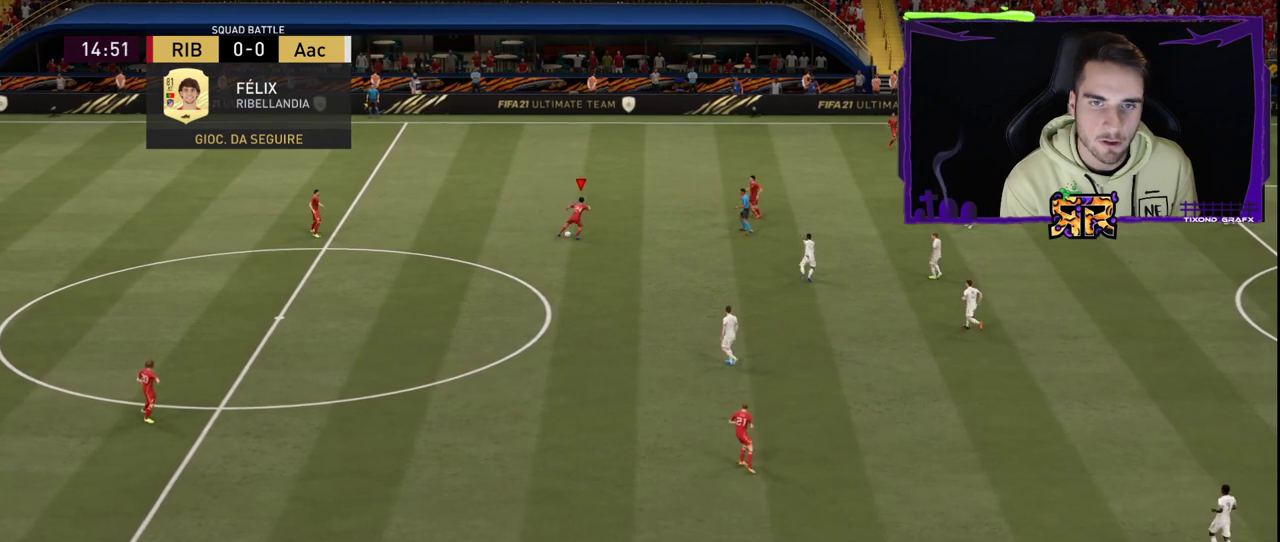
{"buttons": [], "left_stick": "center", "right_stick": "center", "events": []}
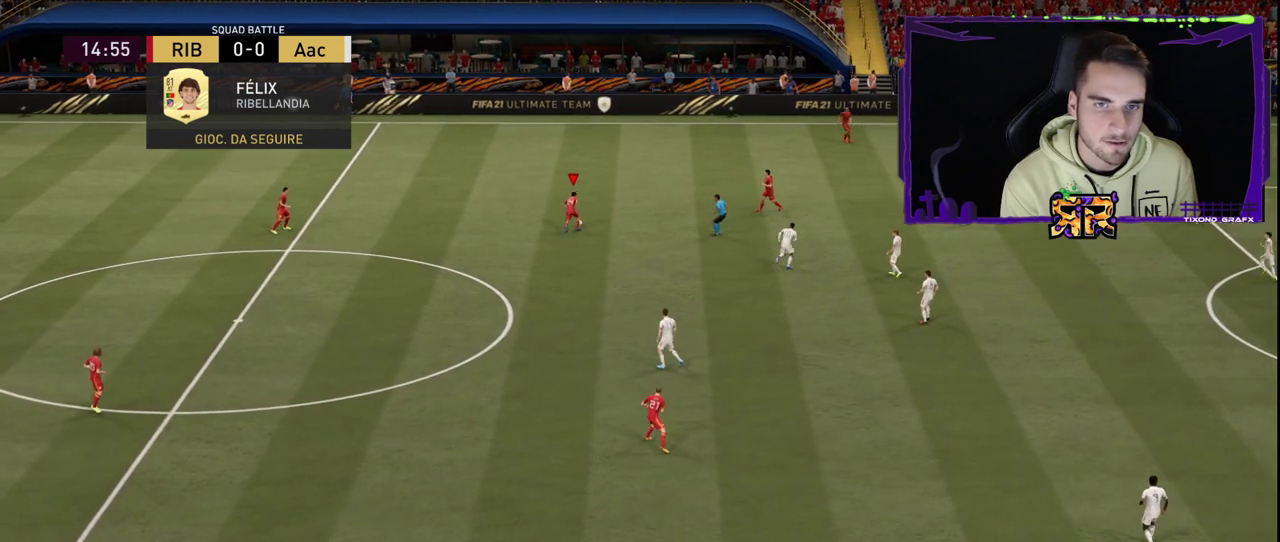
{"buttons": [], "left_stick": "down", "right_stick": "center", "events": [[383, "left_stick", "down"]]}
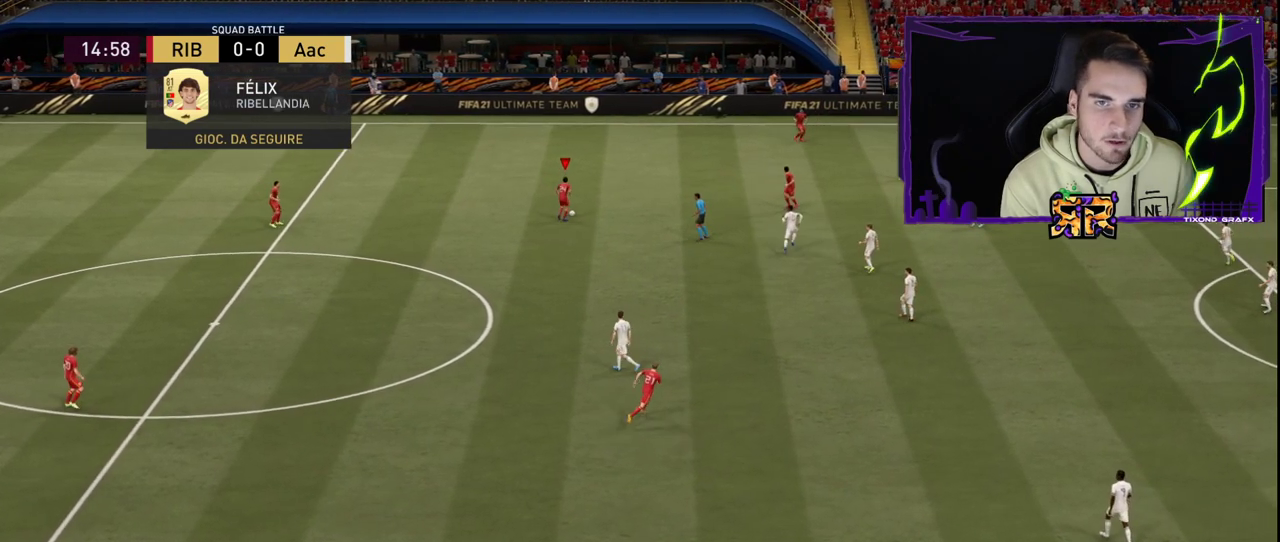
{"buttons": [], "left_stick": "down", "right_stick": "center", "events": []}
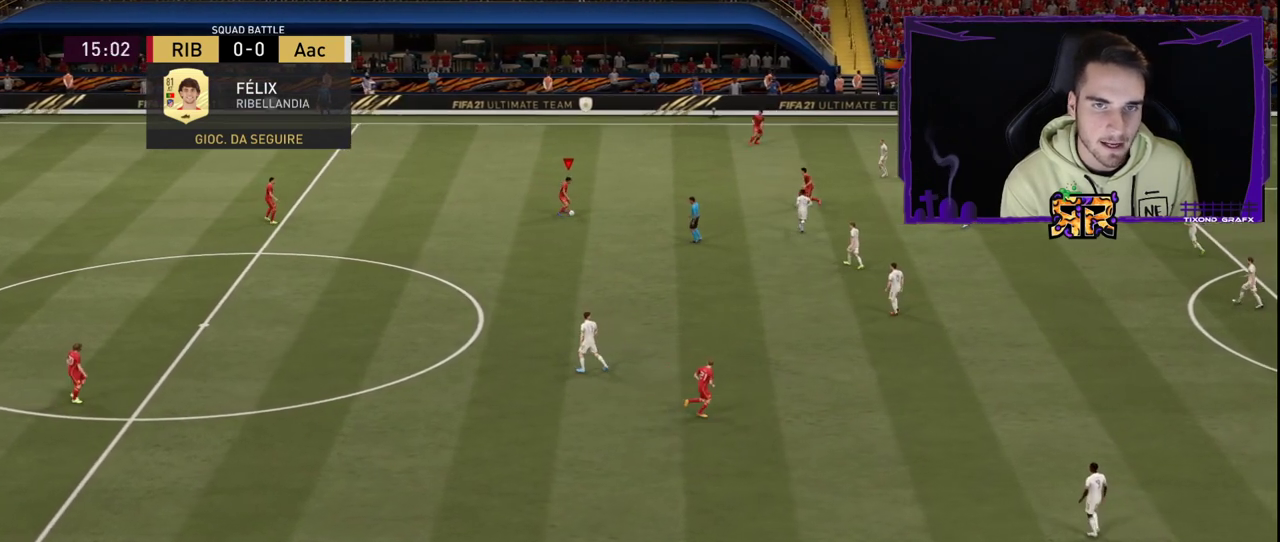
{"buttons": [], "left_stick": "right", "right_stick": "center", "events": [[383, "left_stick", "down-right"], [483, "left_stick", "right"]]}
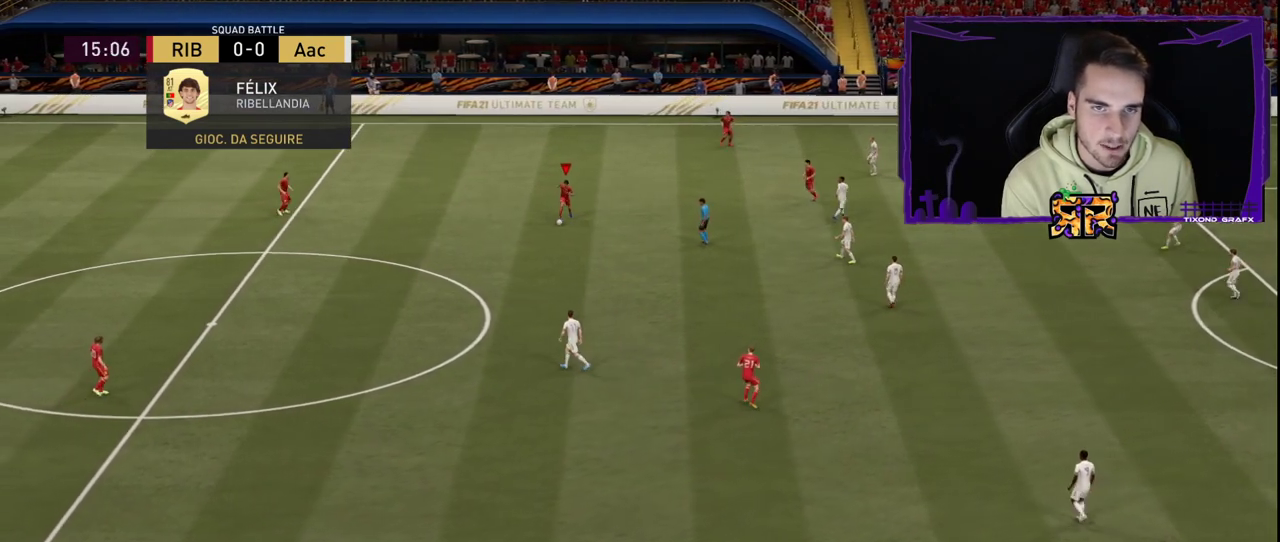
{"buttons": [], "left_stick": "center", "right_stick": "center", "events": [[250, "left_stick", "center"]]}
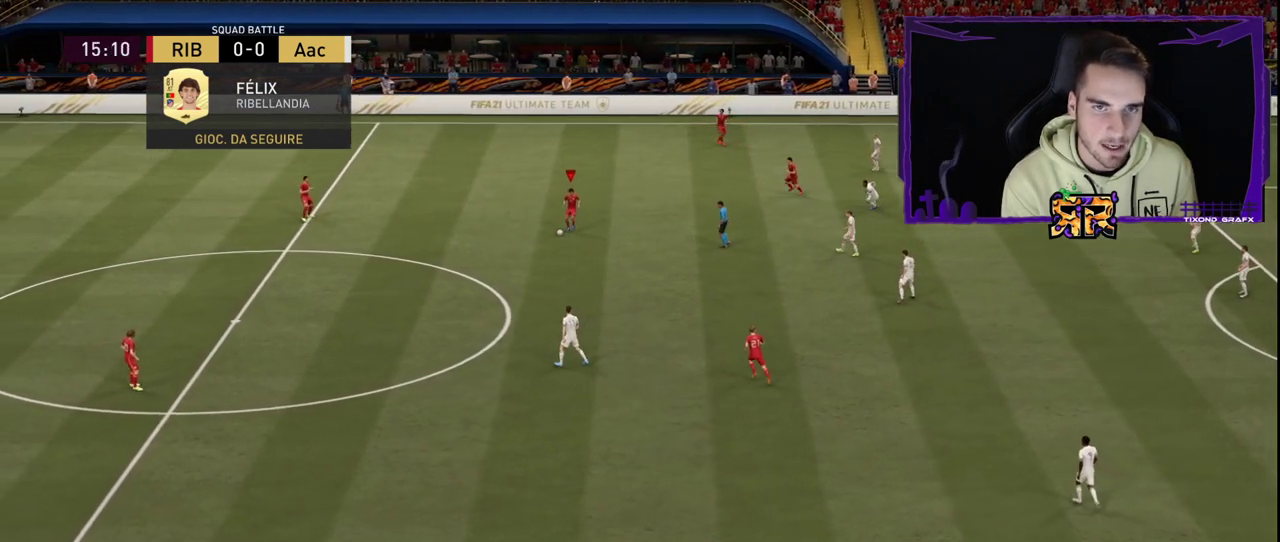
{"buttons": [], "left_stick": "center", "right_stick": "center", "events": []}
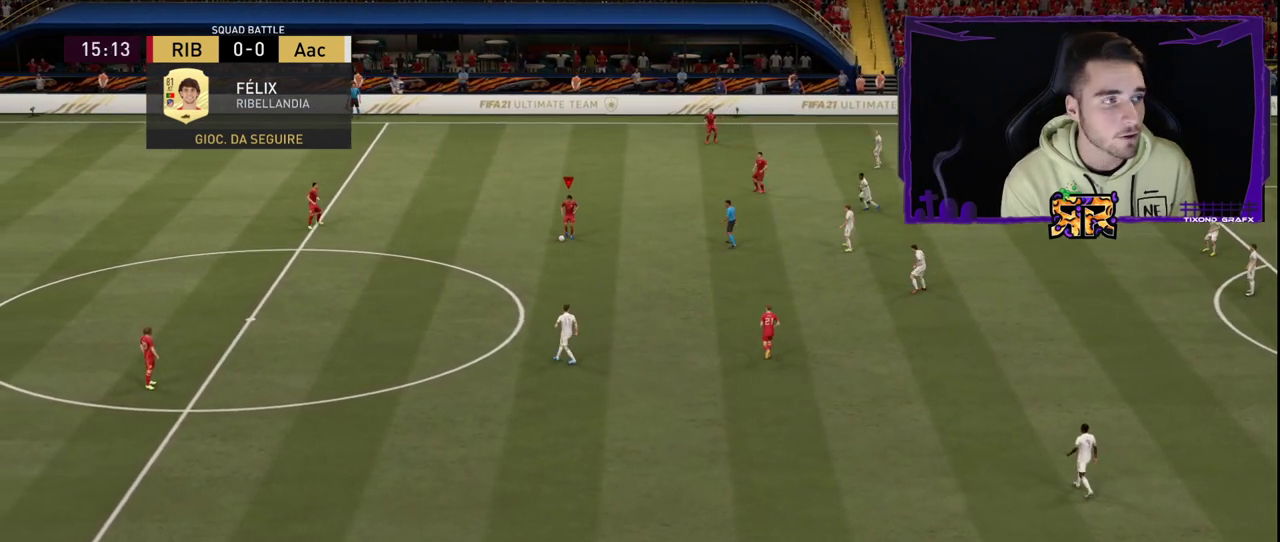
{"buttons": [], "left_stick": "up", "right_stick": "center", "events": [[217, "left_stick", "up"]]}
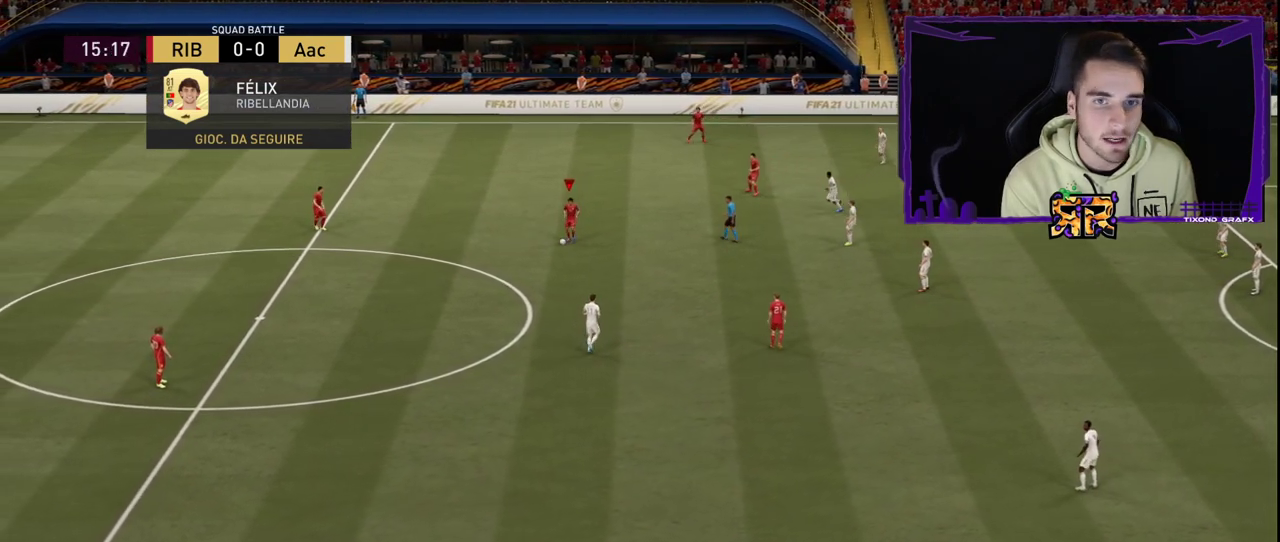
{"buttons": [], "left_stick": "up", "right_stick": "center", "events": []}
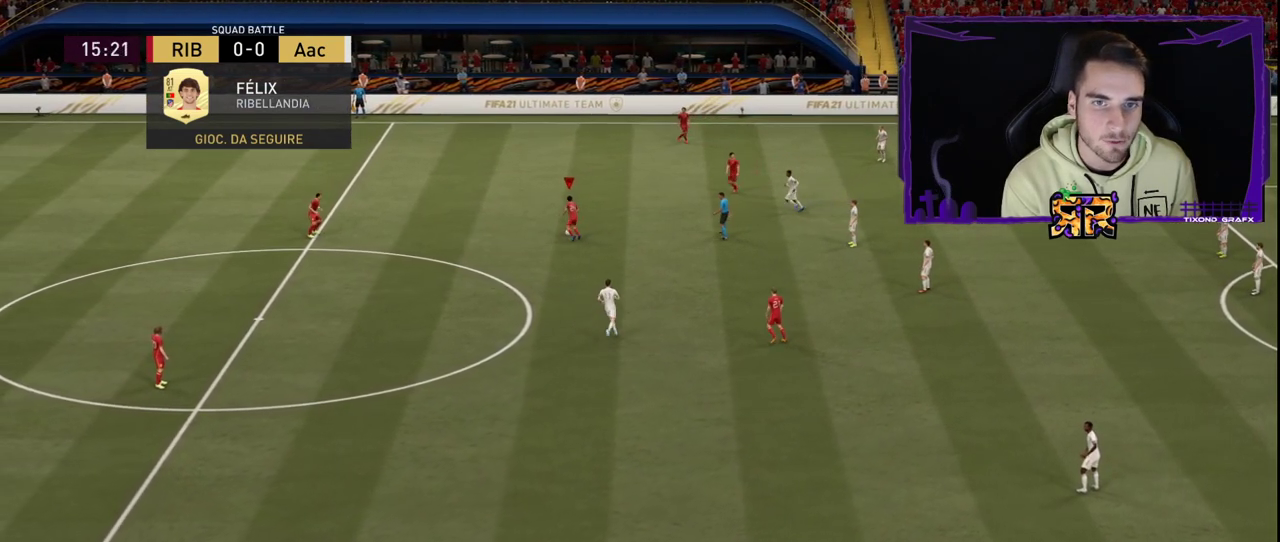
{"buttons": [], "left_stick": "down", "right_stick": "center", "events": [[300, "left_stick", "down-left"], [450, "left_stick", "down"]]}
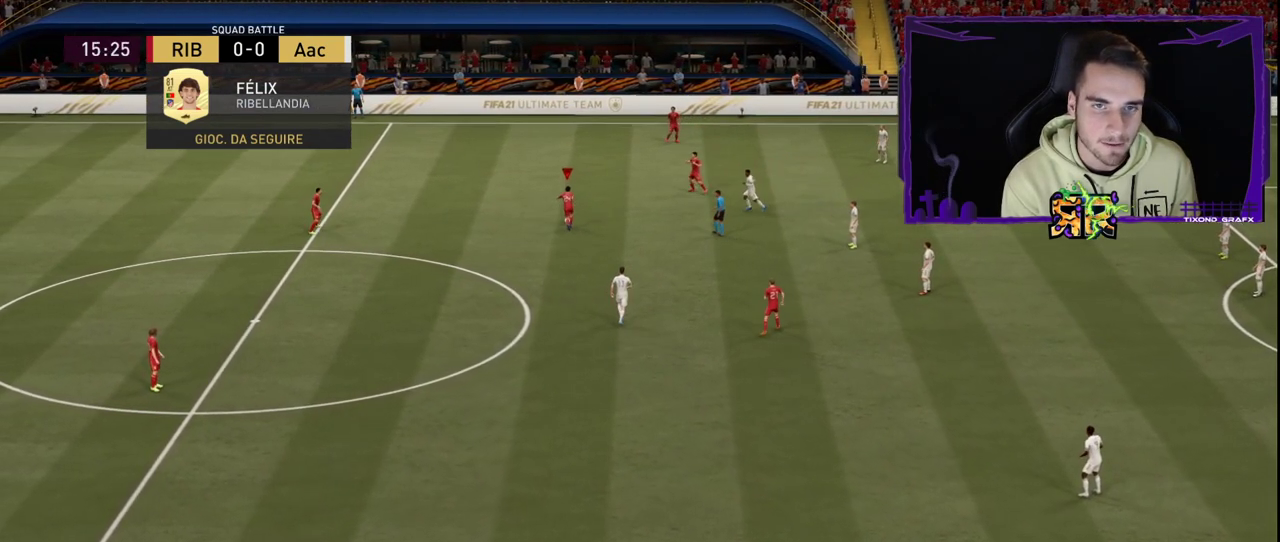
{"buttons": [], "left_stick": "down-left", "right_stick": "center", "events": [[333, "left_stick", "down-left"]]}
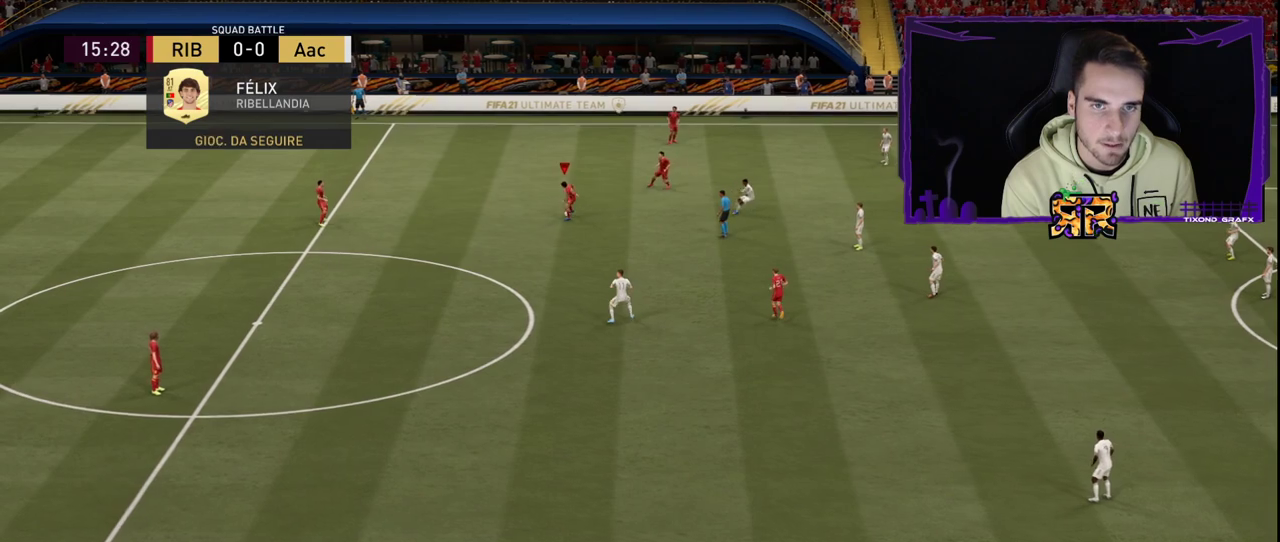
{"buttons": [], "left_stick": "up-left", "right_stick": "center", "events": [[50, "left_stick", "left"], [350, "left_stick", "up-left"]]}
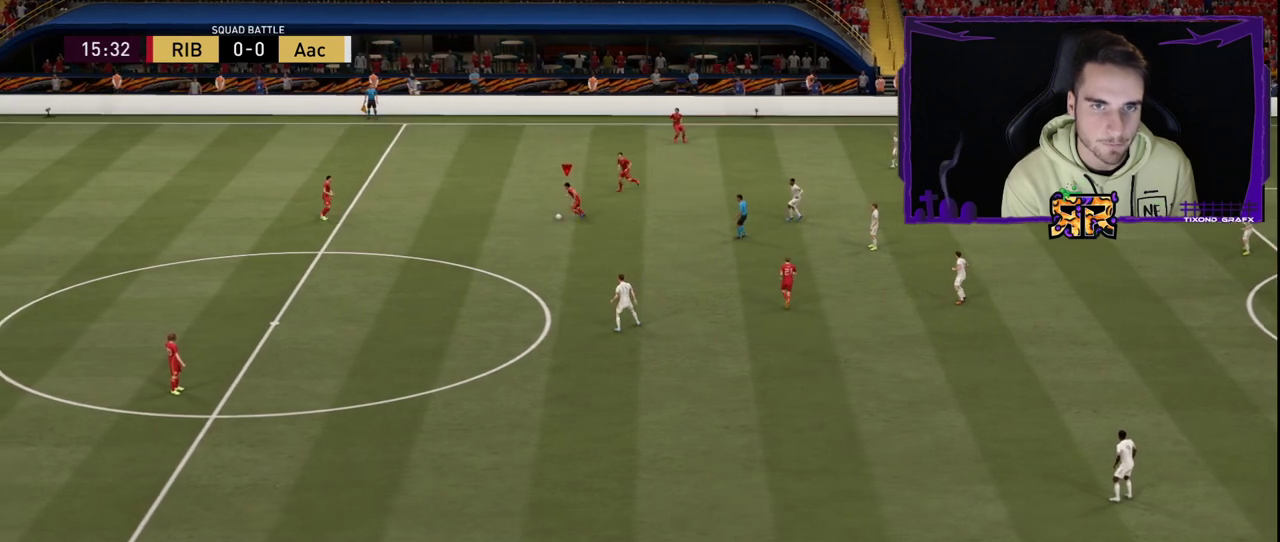
{"buttons": [], "left_stick": "up", "right_stick": "center", "events": [[33, "left_stick", "up"]]}
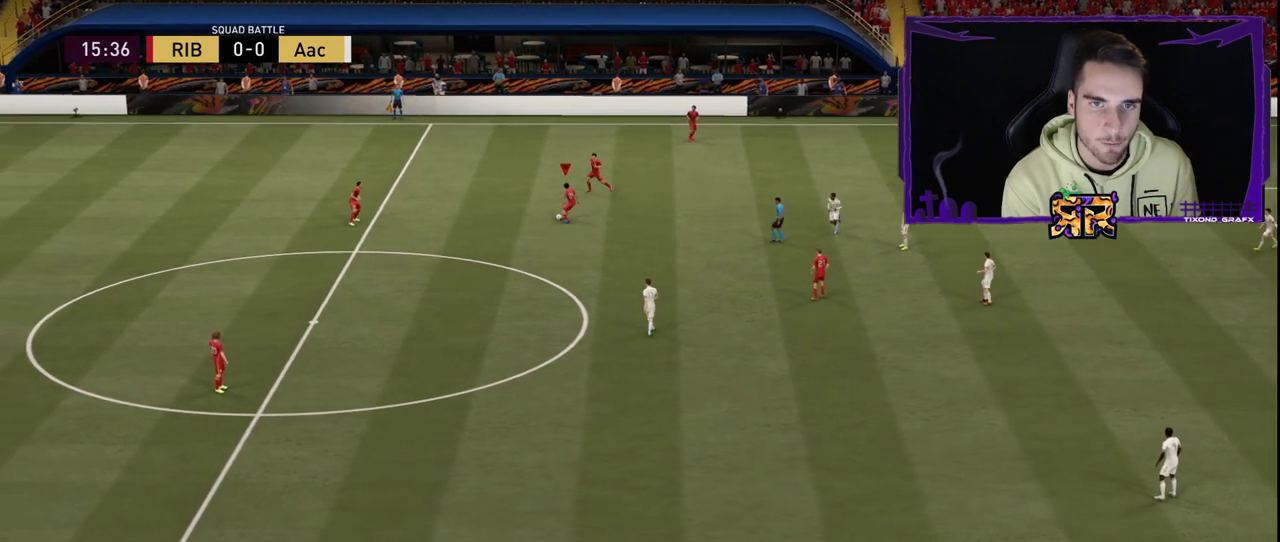
{"buttons": [], "left_stick": "up", "right_stick": "center", "events": []}
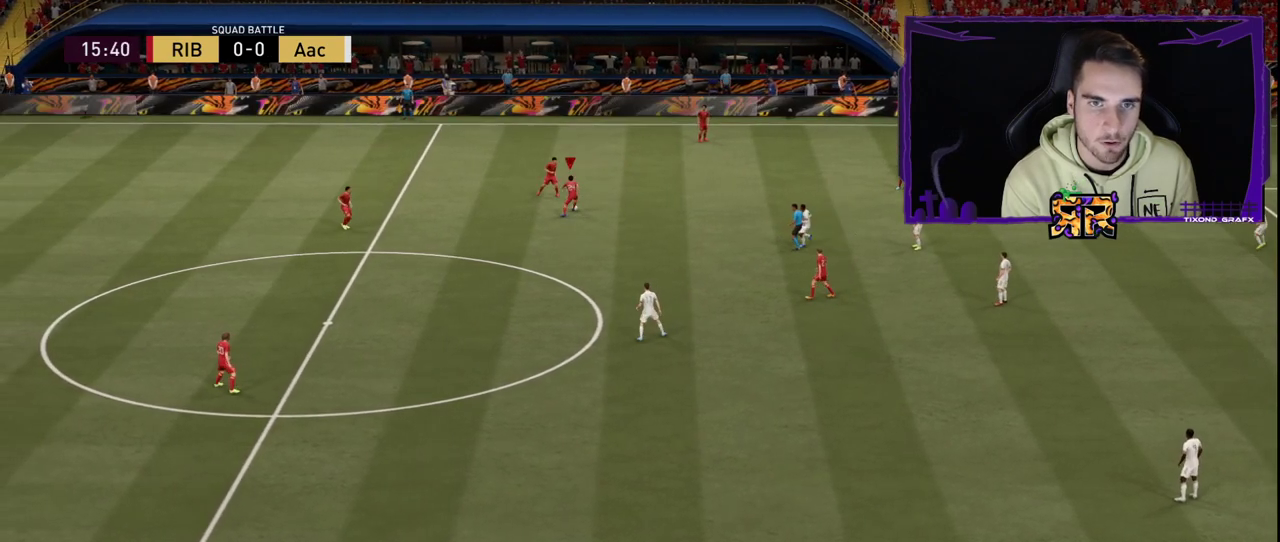
{"buttons": [], "left_stick": "up", "right_stick": "center", "events": []}
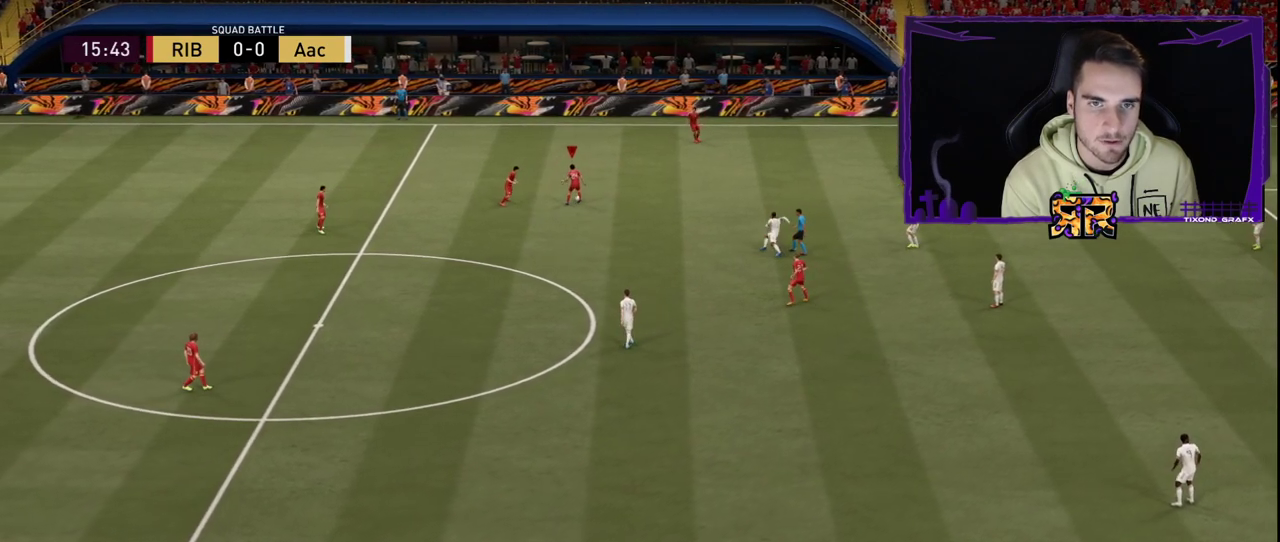
{"buttons": [], "left_stick": "up", "right_stick": "center", "events": []}
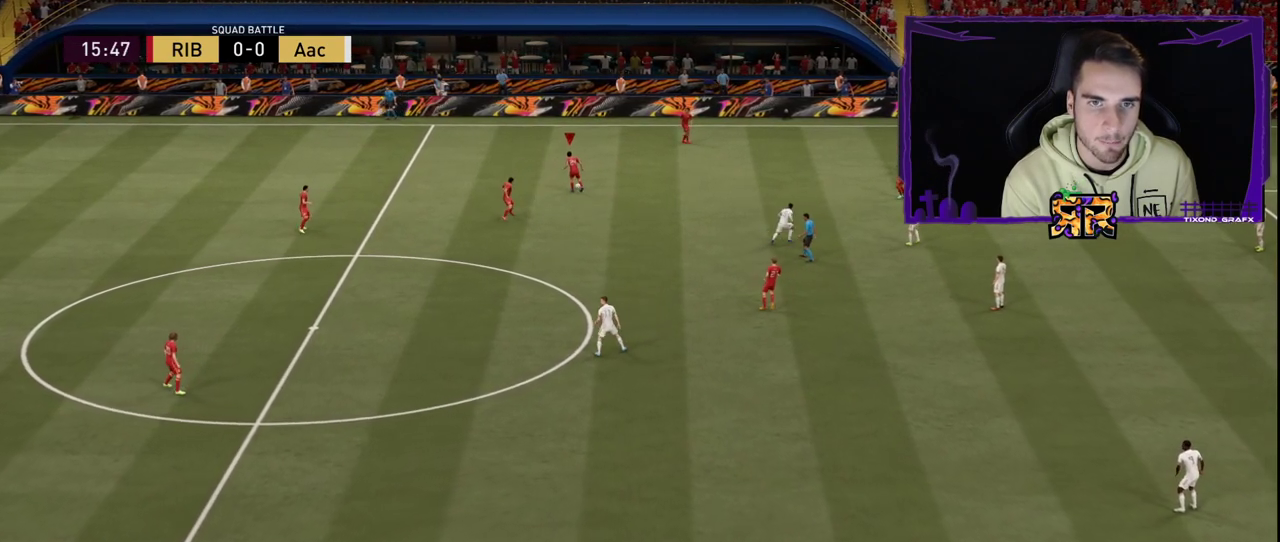
{"buttons": ["L1", "L2", "R1", "R2", "R3"], "left_stick": "up", "right_stick": "right", "events": [[183, "right_stick", "right"], [200, "L1", "down"], [317, "R3", "down"], [350, "L2", "down"], [367, "R1", "down"], [383, "R2", "down"]]}
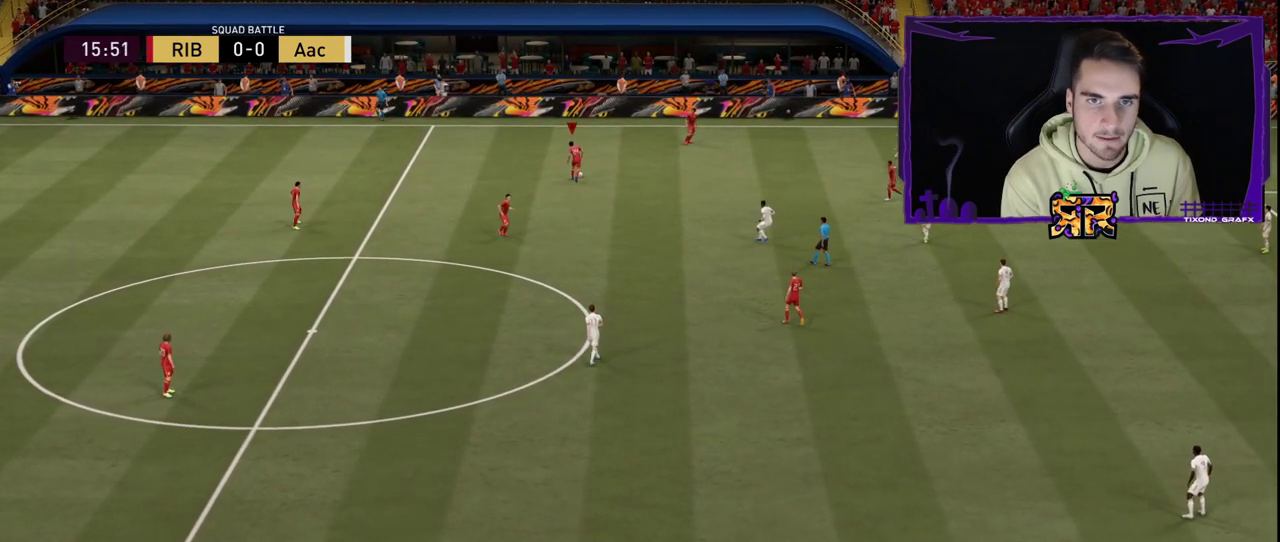
{"buttons": ["L1", "L2", "R2"], "left_stick": "up", "right_stick": "center", "events": [[233, "R3", "up"], [483, "R1", "up"], [483, "right_stick", "center"]]}
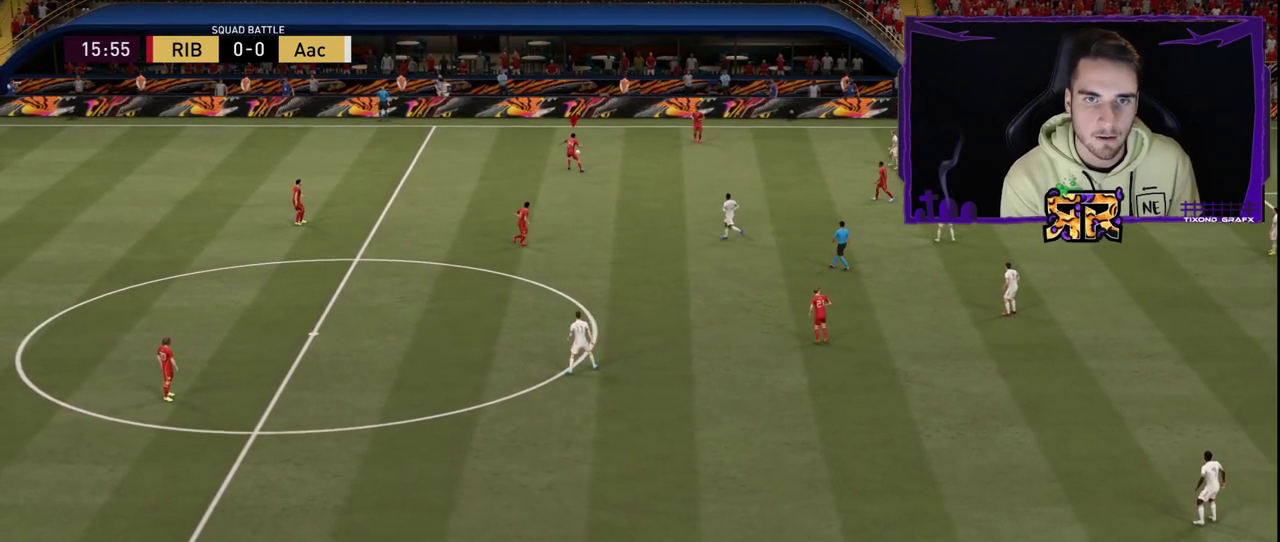
{"buttons": [], "left_stick": "right", "right_stick": "center", "events": [[17, "R2", "up"], [50, "L1", "up"], [83, "L2", "up"], [117, "left_stick", "up-right"], [317, "left_stick", "right"]]}
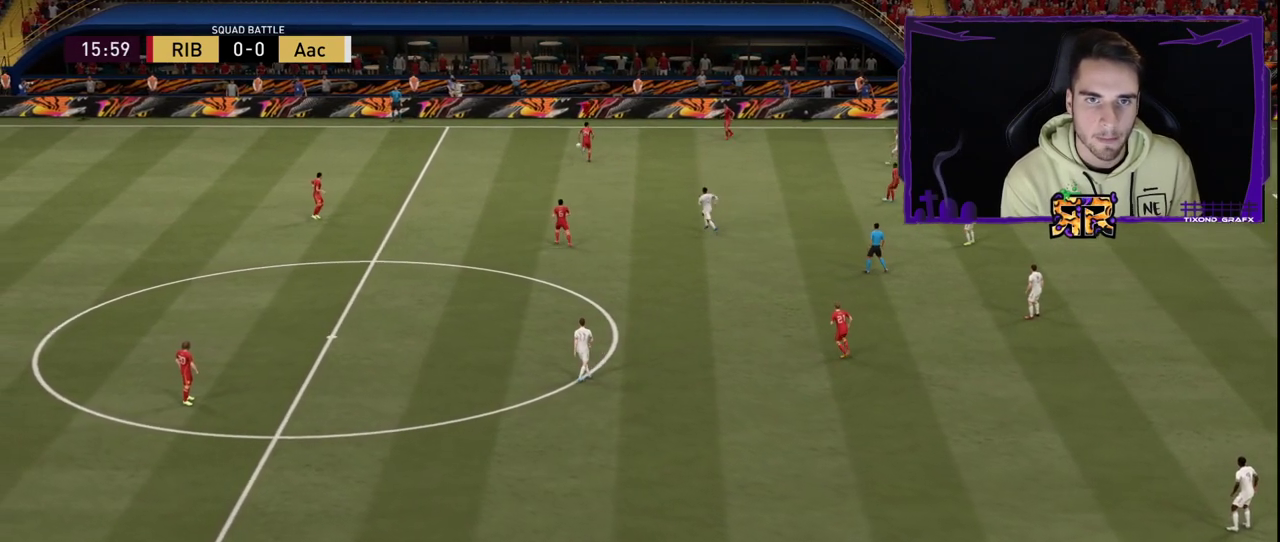
{"buttons": [], "left_stick": "down-right", "right_stick": "center", "events": [[17, "left_stick", "down-right"]]}
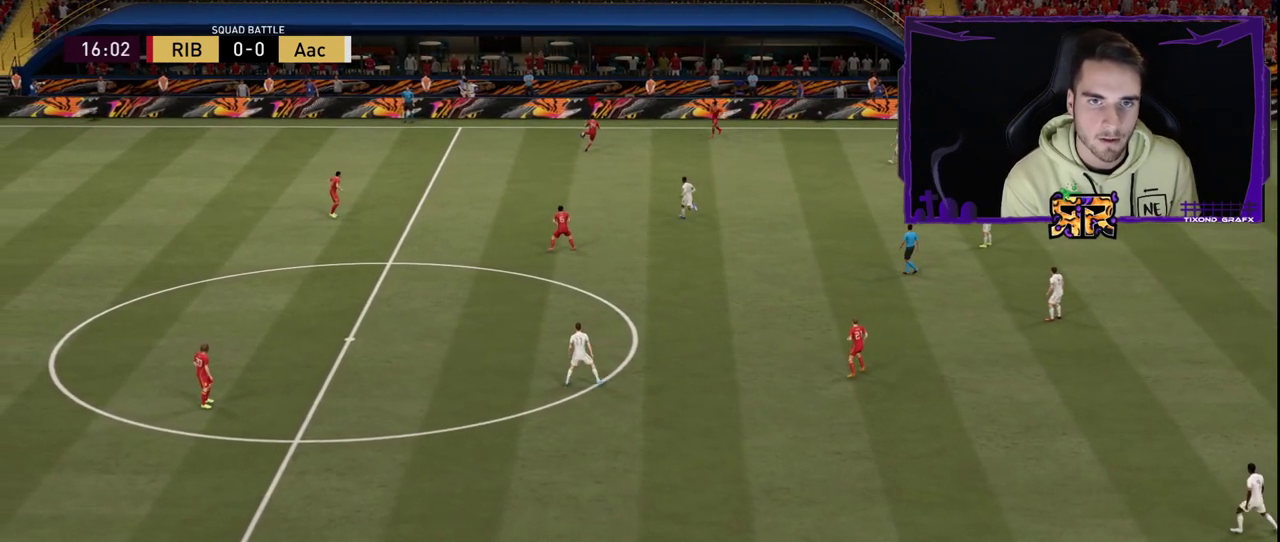
{"buttons": [], "left_stick": "up-right", "right_stick": "center", "events": [[283, "left_stick", "right"], [383, "left_stick", "up-right"]]}
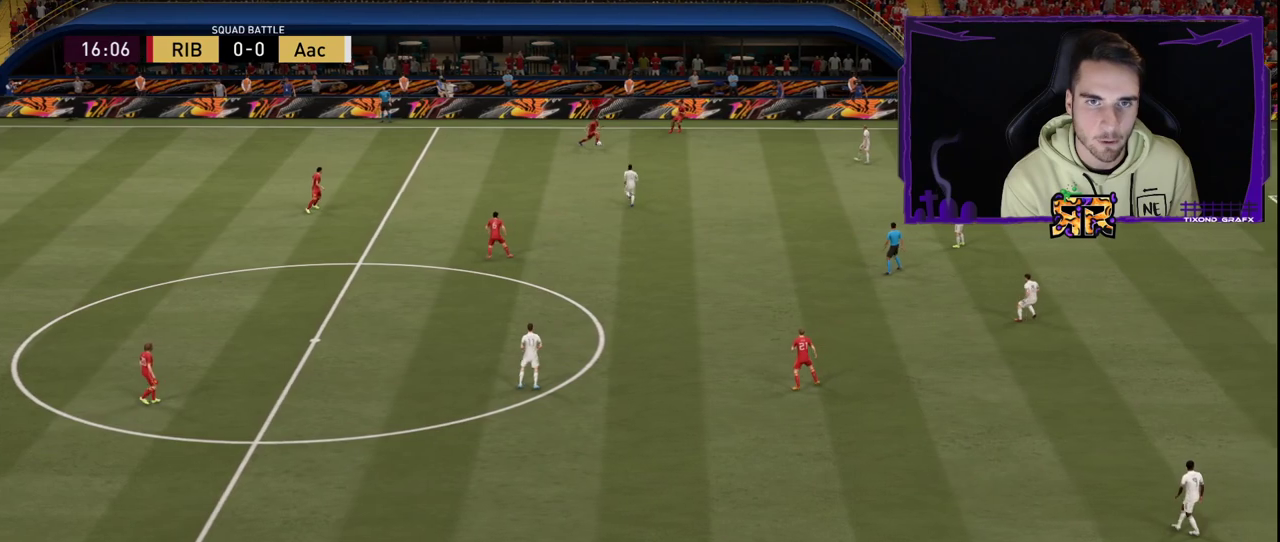
{"buttons": [], "left_stick": "up-right", "right_stick": "center", "events": []}
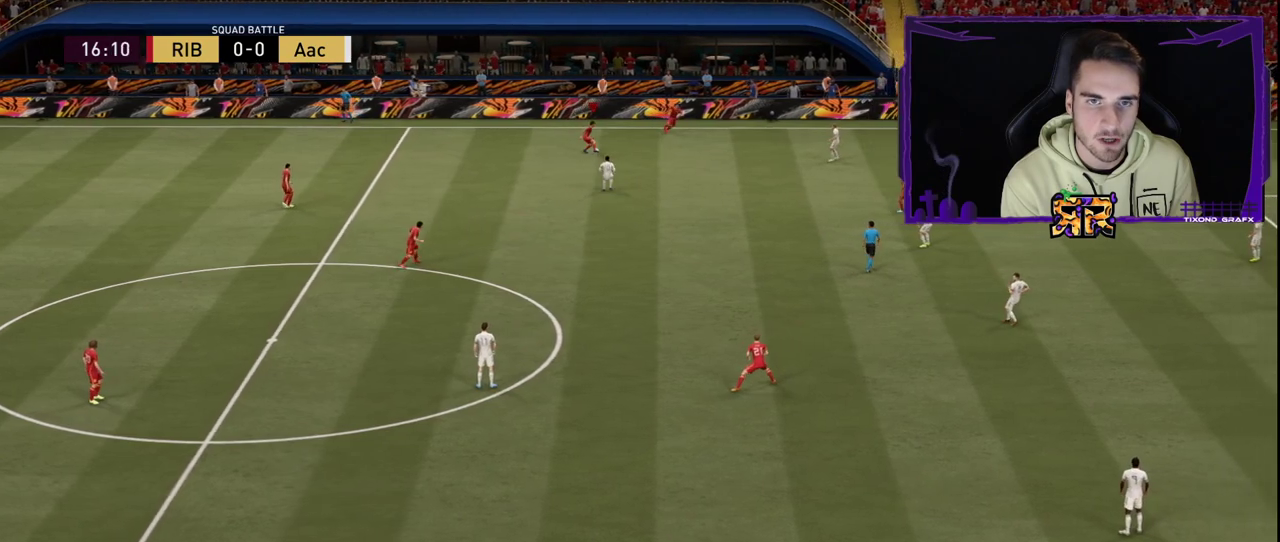
{"buttons": ["L1", "L2"], "left_stick": "up-right", "right_stick": "right", "events": [[250, "right_stick", "right"], [317, "L1", "down"], [450, "L2", "down"]]}